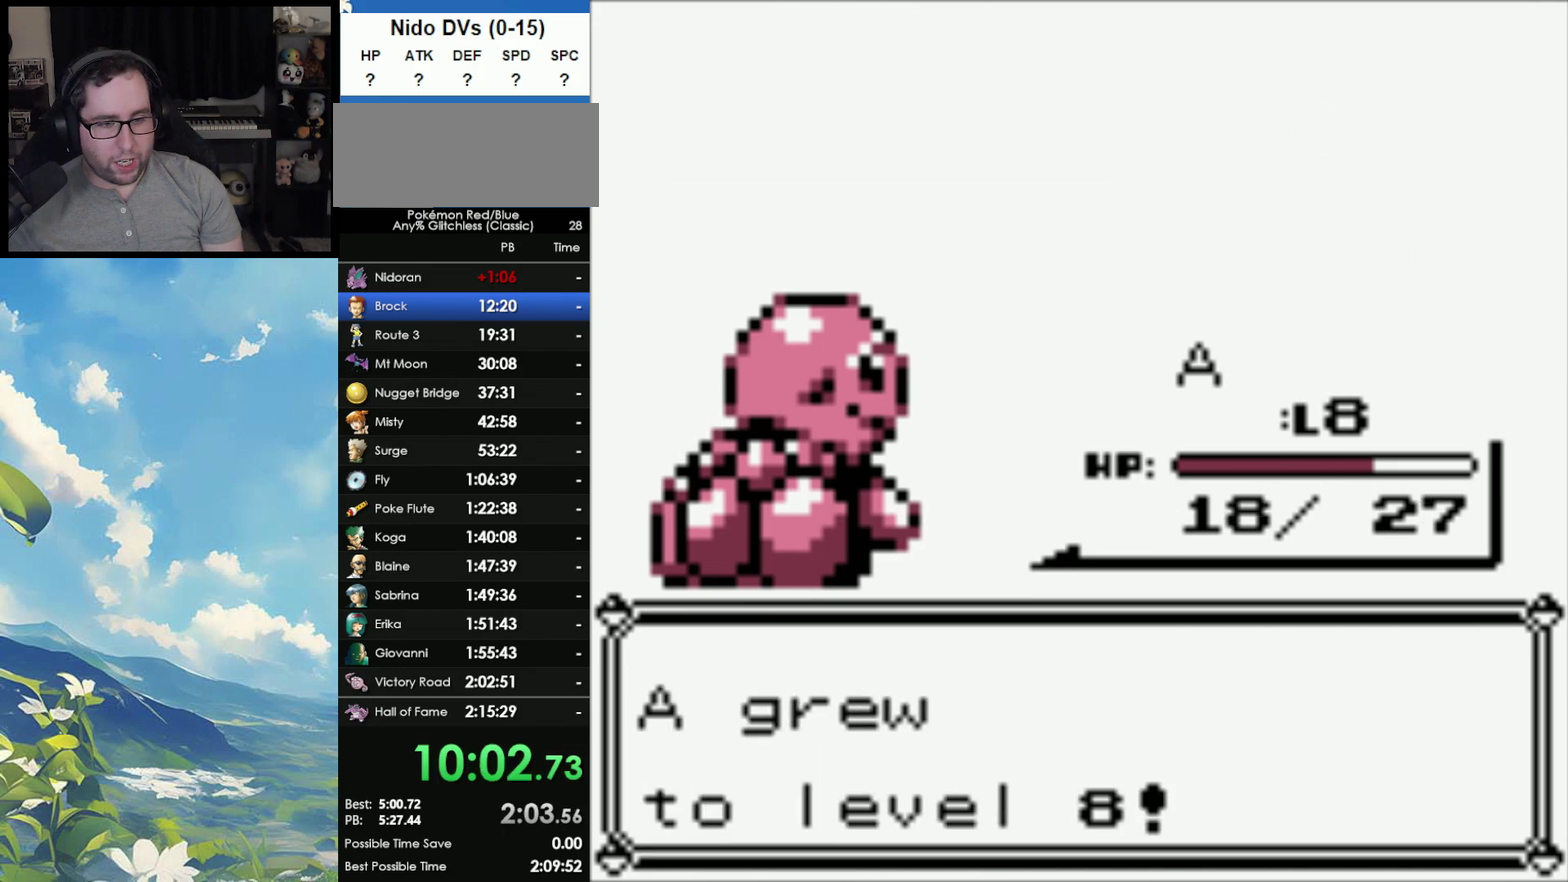
Gameplay with a controller (Nintendo layout); each line is a JSON object with the inputs held at the frame after it. "events" lists button and stick changes between this image and that frame as [ms after this image, input, new state], when the widget could be followed in between. Not read: DPAD_LEFT DPAD_RIGHT DPAD_UP L3 R3.
{"buttons": ["B"], "events": [[33, "A", "down"], [33, "B", "up"], [133, "A", "up"], [133, "B", "down"], [233, "A", "down"], [233, "B", "up"], [300, "A", "up"], [317, "B", "down"], [367, "A", "down"], [367, "B", "up"], [433, "A", "up"], [467, "B", "down"]]}
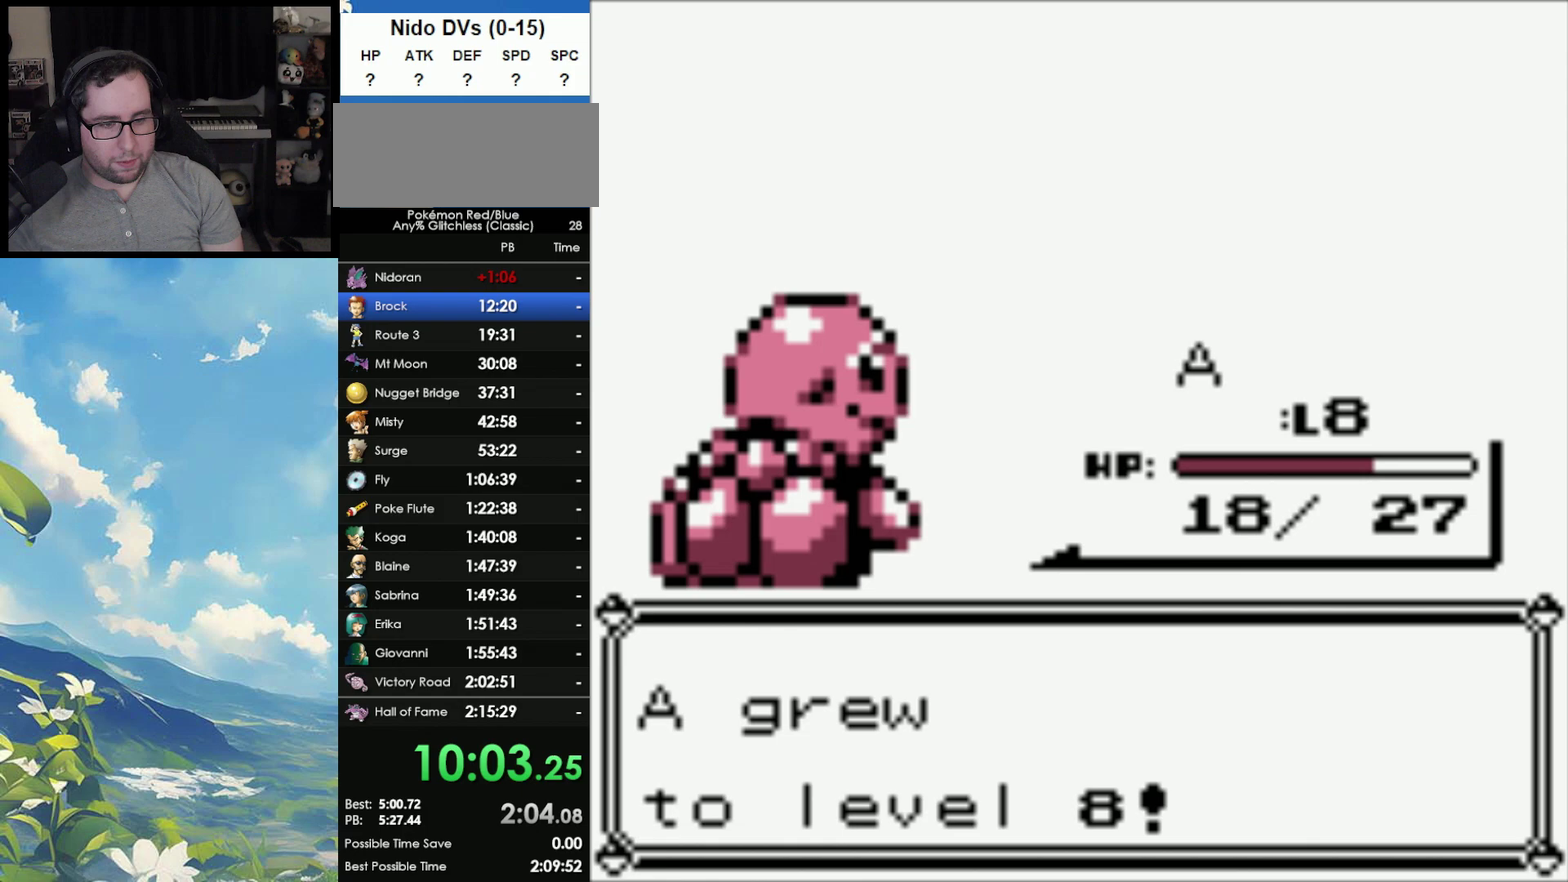
{"buttons": ["B"], "events": [[17, "A", "down"], [17, "B", "up"], [133, "A", "up"], [133, "B", "down"], [200, "A", "down"], [217, "B", "up"], [283, "A", "up"], [283, "B", "down"], [350, "A", "down"], [350, "B", "up"], [417, "A", "up"], [450, "B", "down"]]}
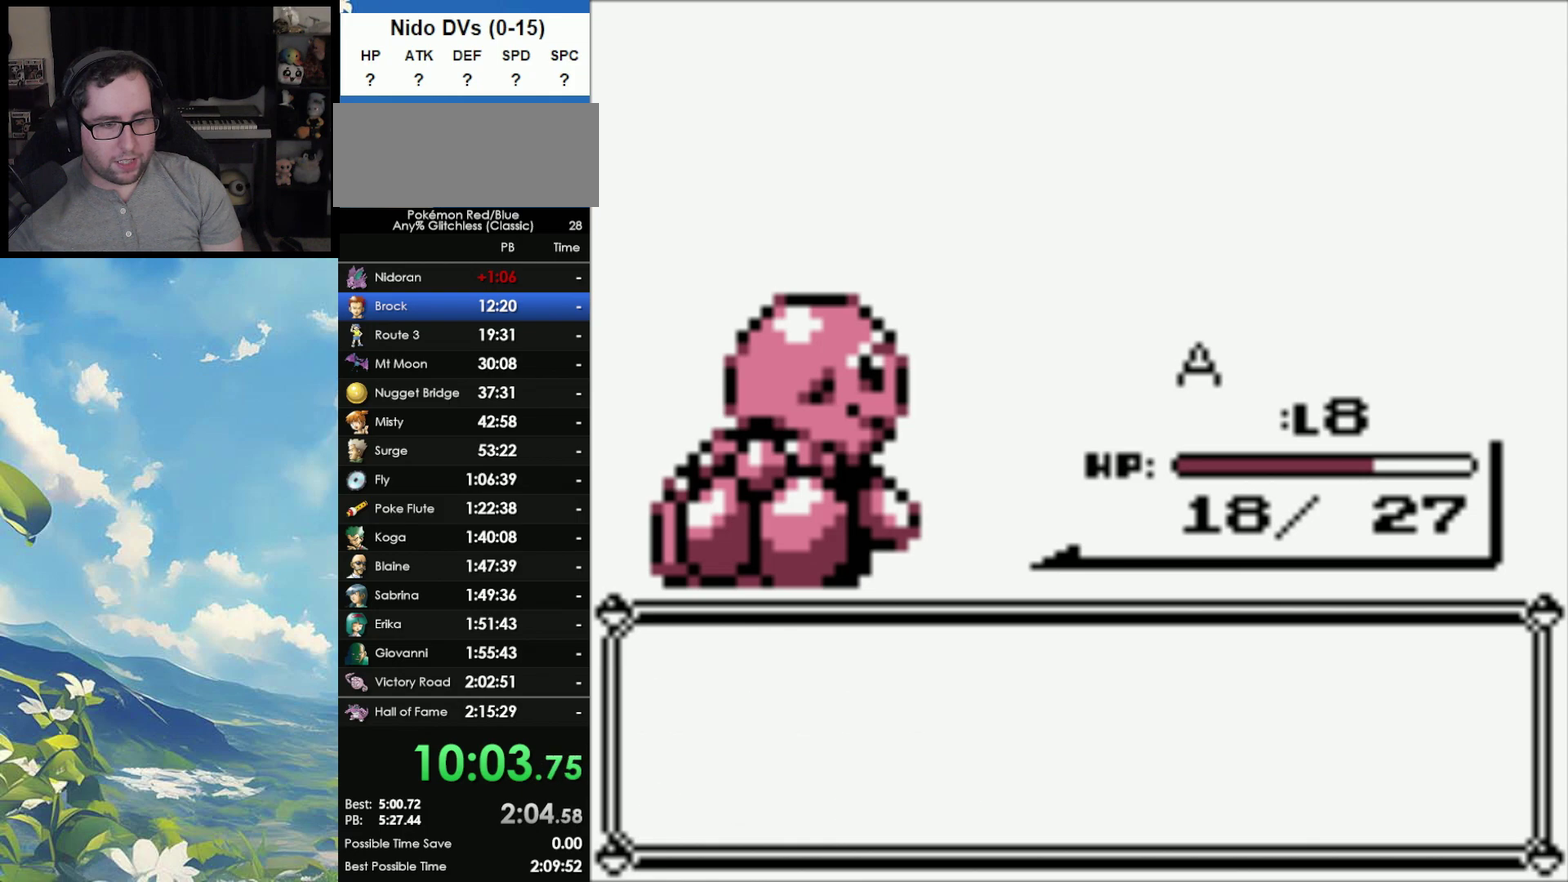
{"buttons": [], "events": [[33, "B", "up"], [83, "B", "down"], [183, "A", "down"], [183, "B", "up"], [233, "A", "up"], [283, "A", "down"], [400, "A", "up"], [400, "B", "down"], [483, "B", "up"]]}
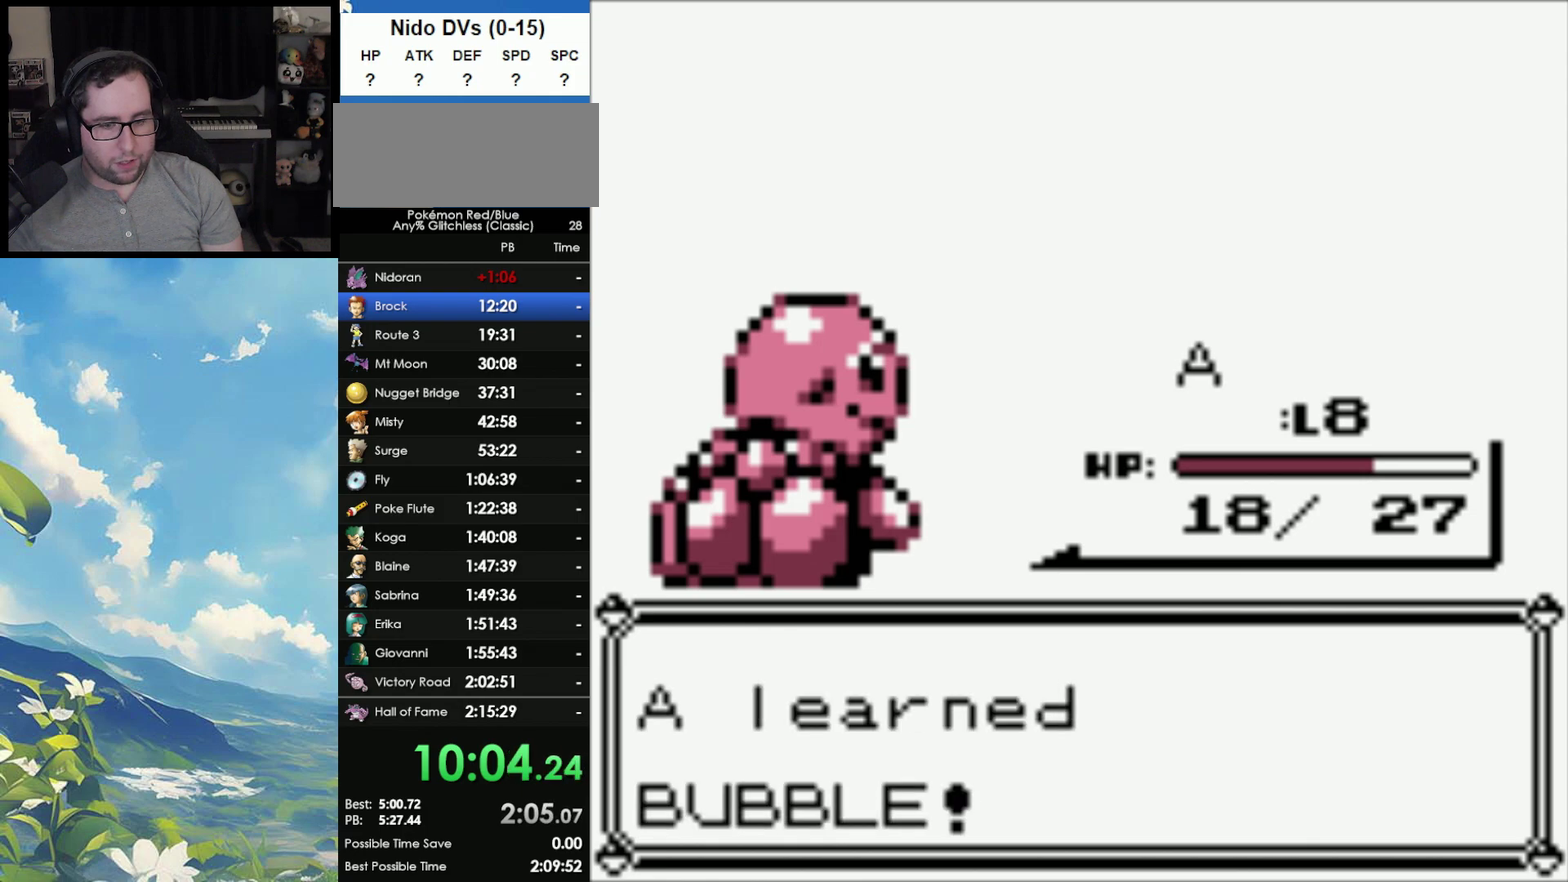
{"buttons": [], "events": [[67, "B", "down"], [117, "B", "up"]]}
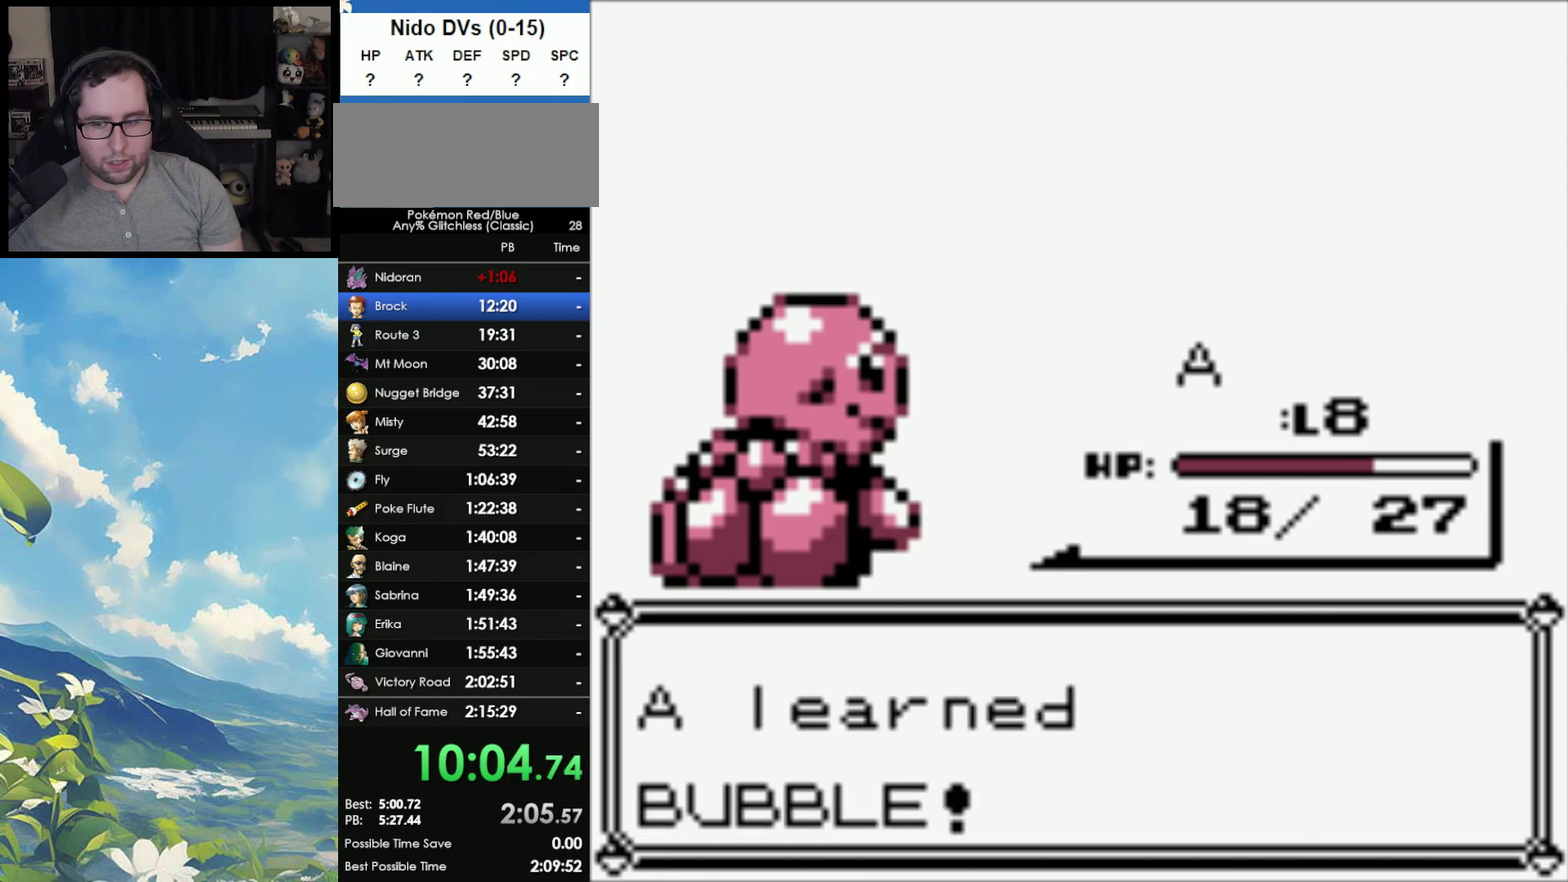
{"buttons": [], "events": [[133, "A", "down"], [233, "A", "up"]]}
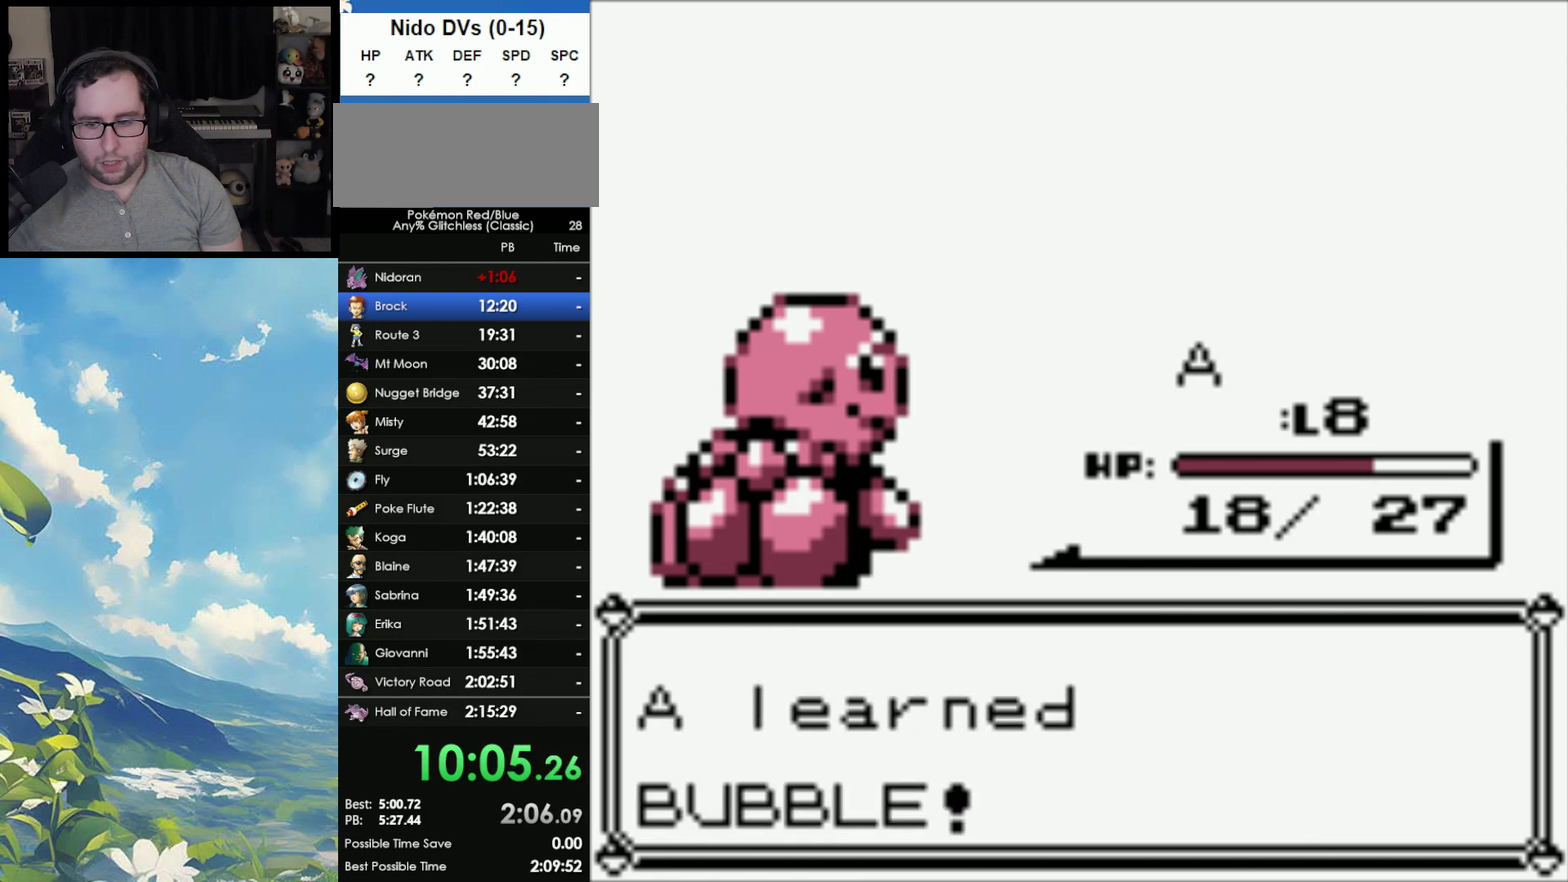
{"buttons": ["A"], "events": [[67, "A", "down"], [150, "A", "up"], [267, "A", "down"], [350, "A", "up"], [383, "B", "down"], [433, "B", "up"], [467, "A", "down"]]}
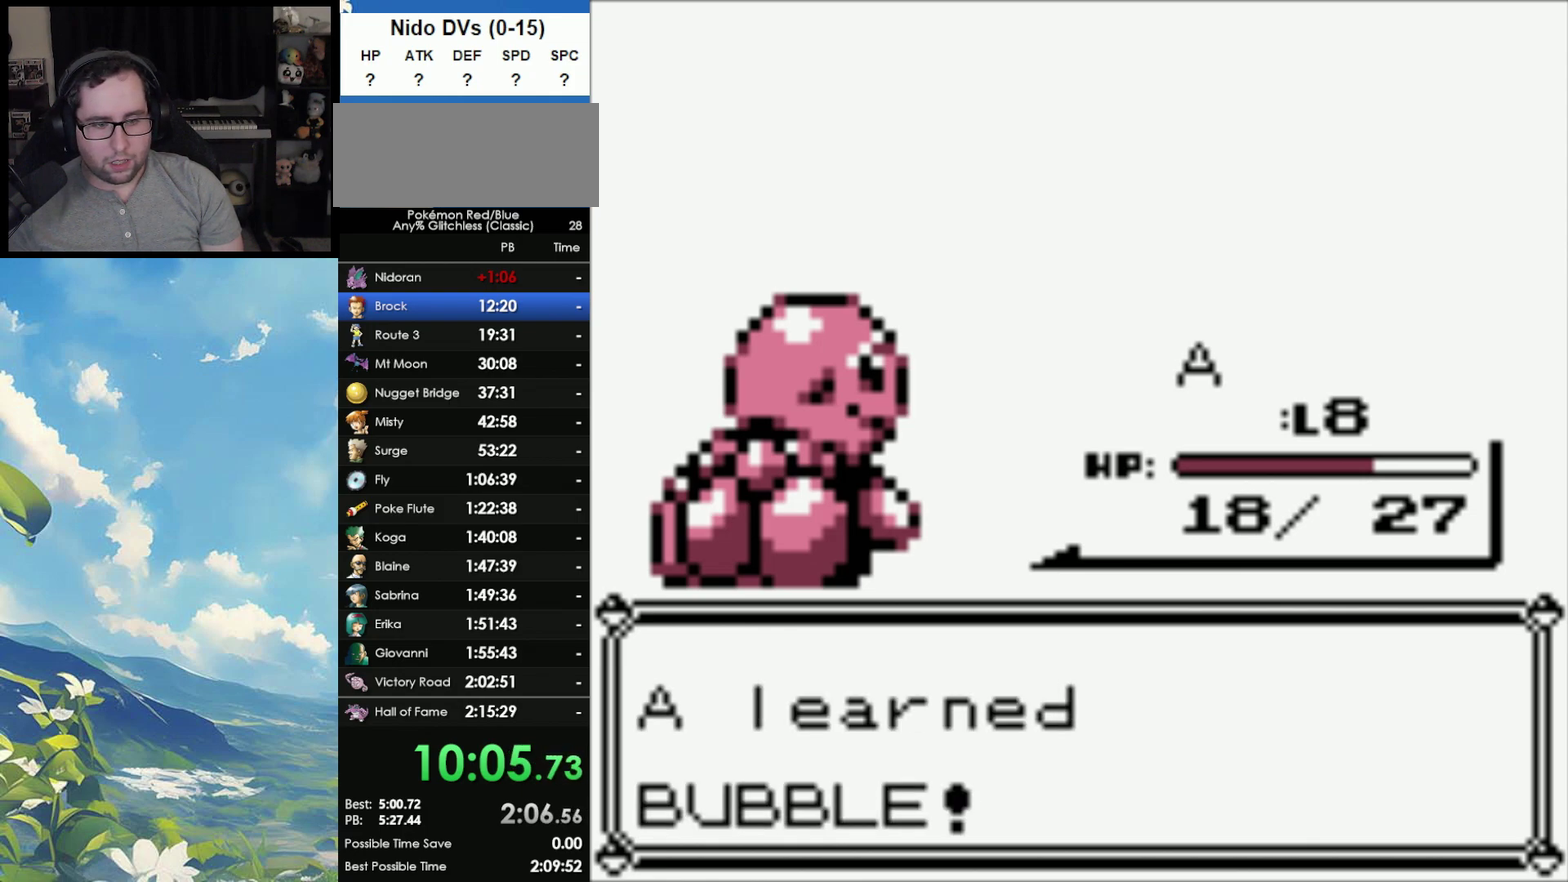
{"buttons": ["A"], "events": [[33, "A", "up"], [50, "B", "down"], [133, "A", "down"], [133, "B", "up"], [217, "A", "up"], [217, "B", "down"], [283, "A", "down"], [283, "B", "up"], [350, "A", "up"], [367, "B", "down"], [433, "A", "down"], [433, "B", "up"]]}
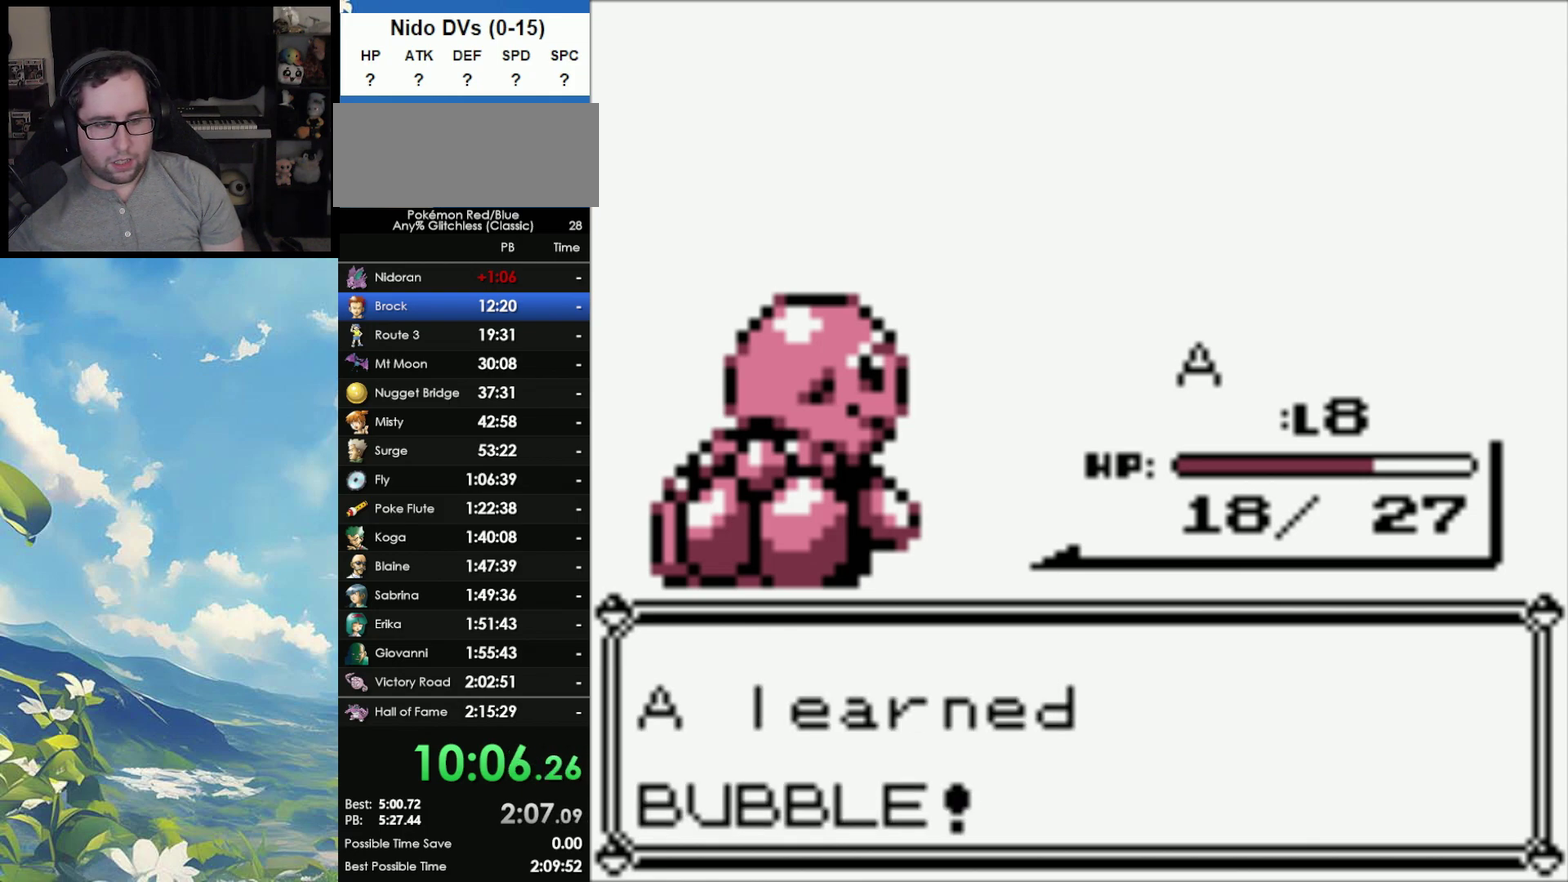
{"buttons": [], "events": [[33, "A", "up"], [100, "A", "down"], [183, "A", "up"], [200, "B", "down"], [267, "B", "up"], [383, "B", "down"], [433, "A", "down"], [433, "B", "up"], [500, "A", "up"]]}
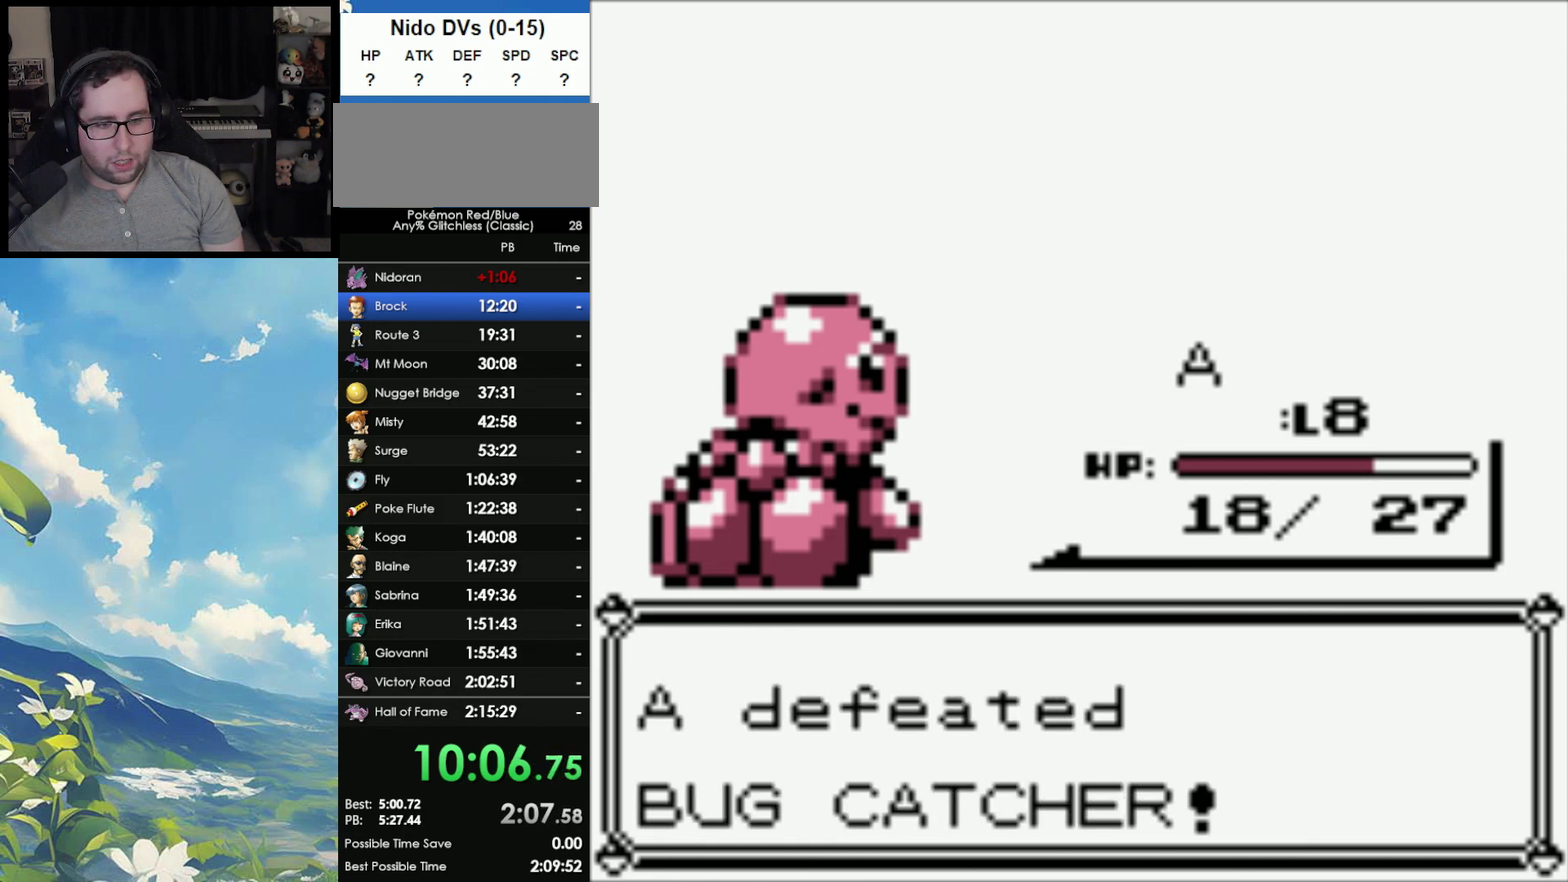
{"buttons": [], "events": [[17, "B", "down"], [100, "B", "up"], [117, "A", "down"], [183, "A", "up"], [200, "B", "down"], [267, "B", "up"], [367, "B", "down"], [433, "A", "down"], [433, "B", "up"], [500, "A", "up"]]}
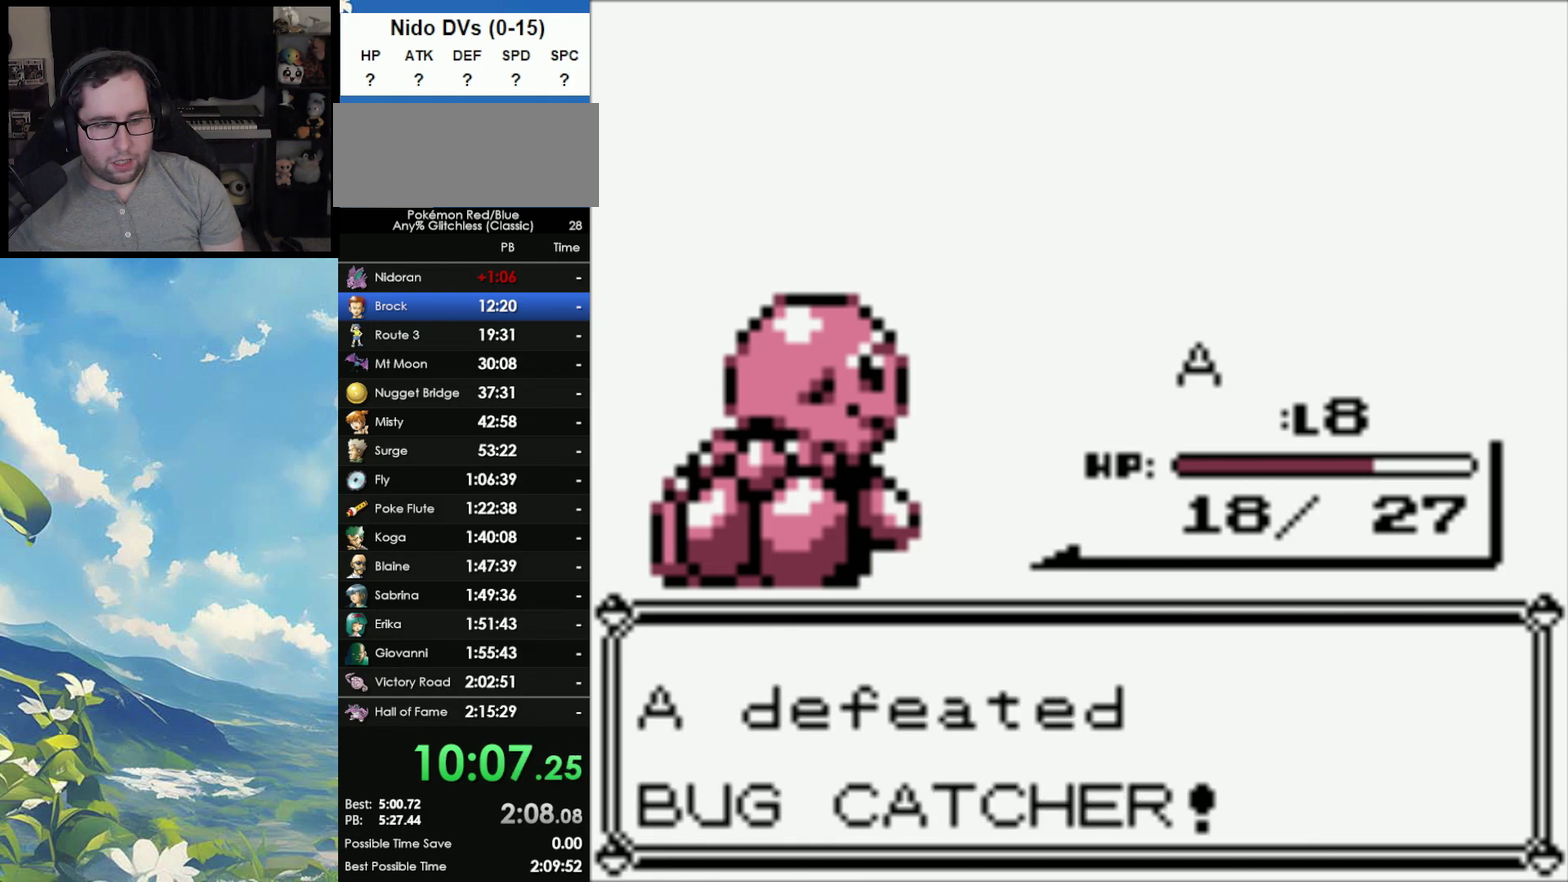
{"buttons": ["A"], "events": [[17, "B", "down"], [83, "A", "down"], [83, "B", "up"], [183, "A", "up"], [183, "B", "down"], [267, "A", "down"], [267, "B", "up"], [333, "A", "up"], [383, "B", "down"], [433, "B", "up"], [467, "A", "down"]]}
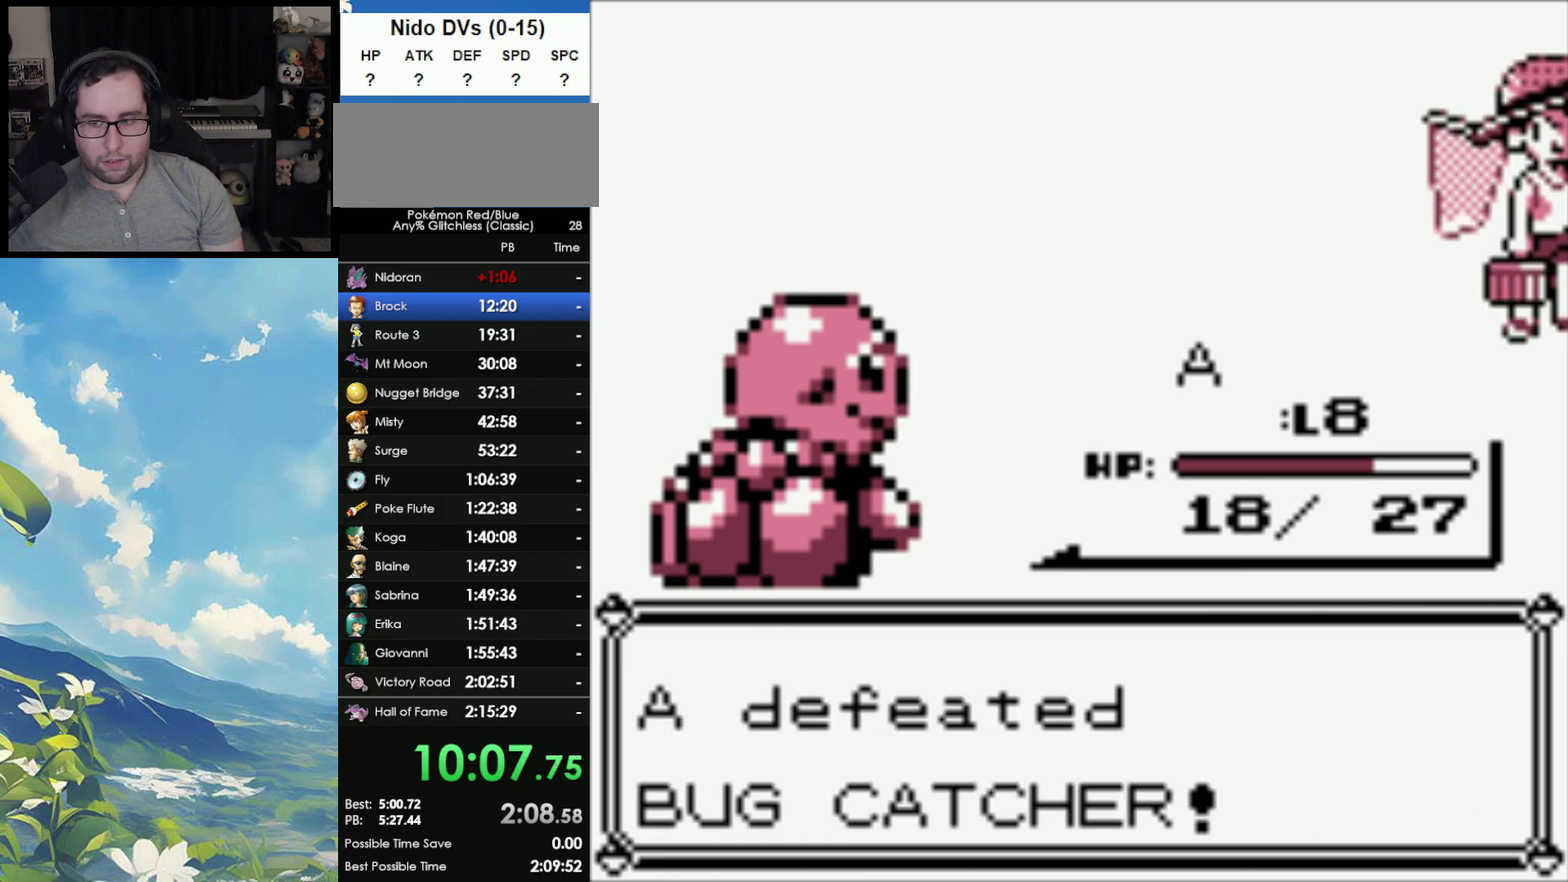
{"buttons": ["B"], "events": [[50, "A", "up"], [50, "B", "down"], [117, "B", "up"], [267, "A", "down"], [333, "A", "up"], [333, "B", "down"], [400, "A", "down"], [400, "B", "up"], [467, "A", "up"], [483, "B", "down"]]}
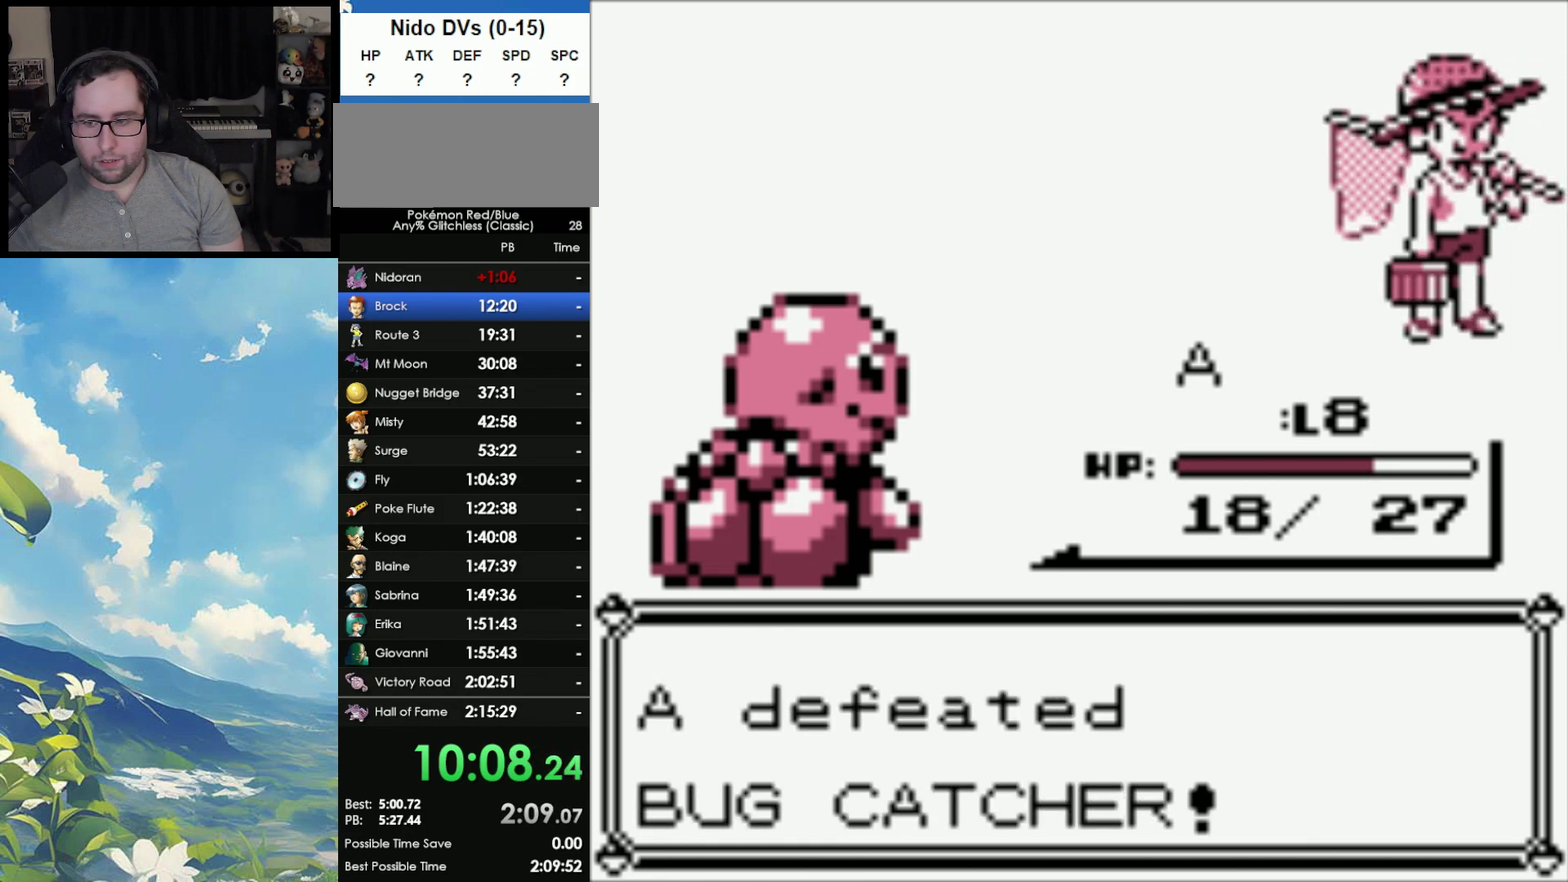
{"buttons": ["B"], "events": [[67, "A", "down"], [67, "B", "up"], [133, "A", "up"], [133, "B", "down"], [217, "A", "down"], [233, "B", "up"], [267, "A", "up"], [300, "B", "down"], [350, "B", "up"], [433, "B", "down"]]}
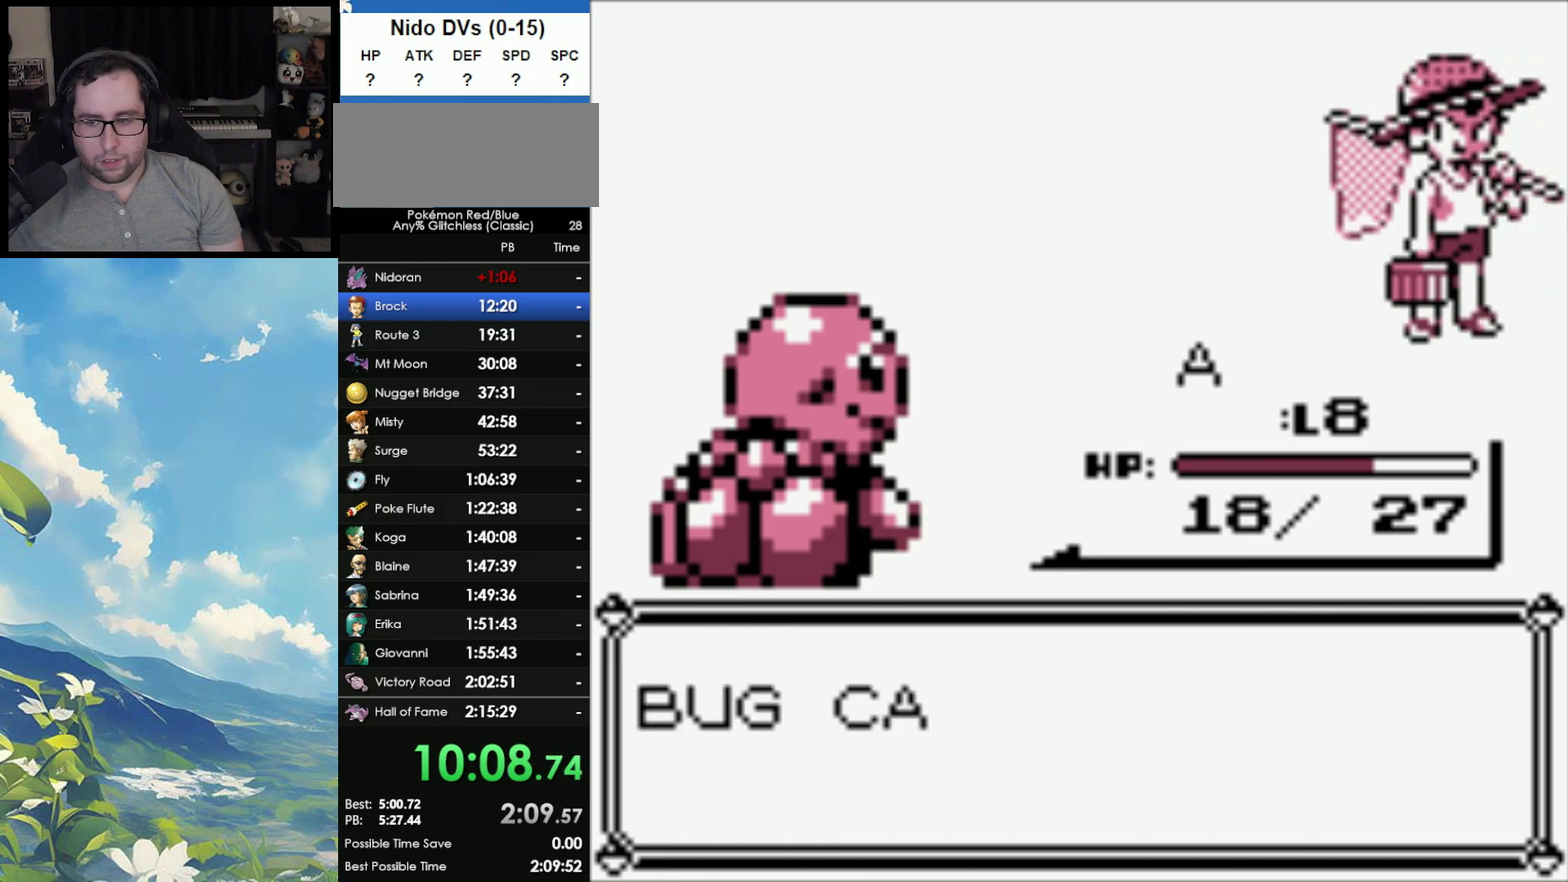
{"buttons": ["A", "B"], "events": [[33, "B", "up"], [117, "B", "down"], [167, "B", "up"], [283, "B", "down"], [350, "A", "down"], [350, "B", "up"], [433, "A", "up"], [433, "B", "down"], [483, "A", "down"]]}
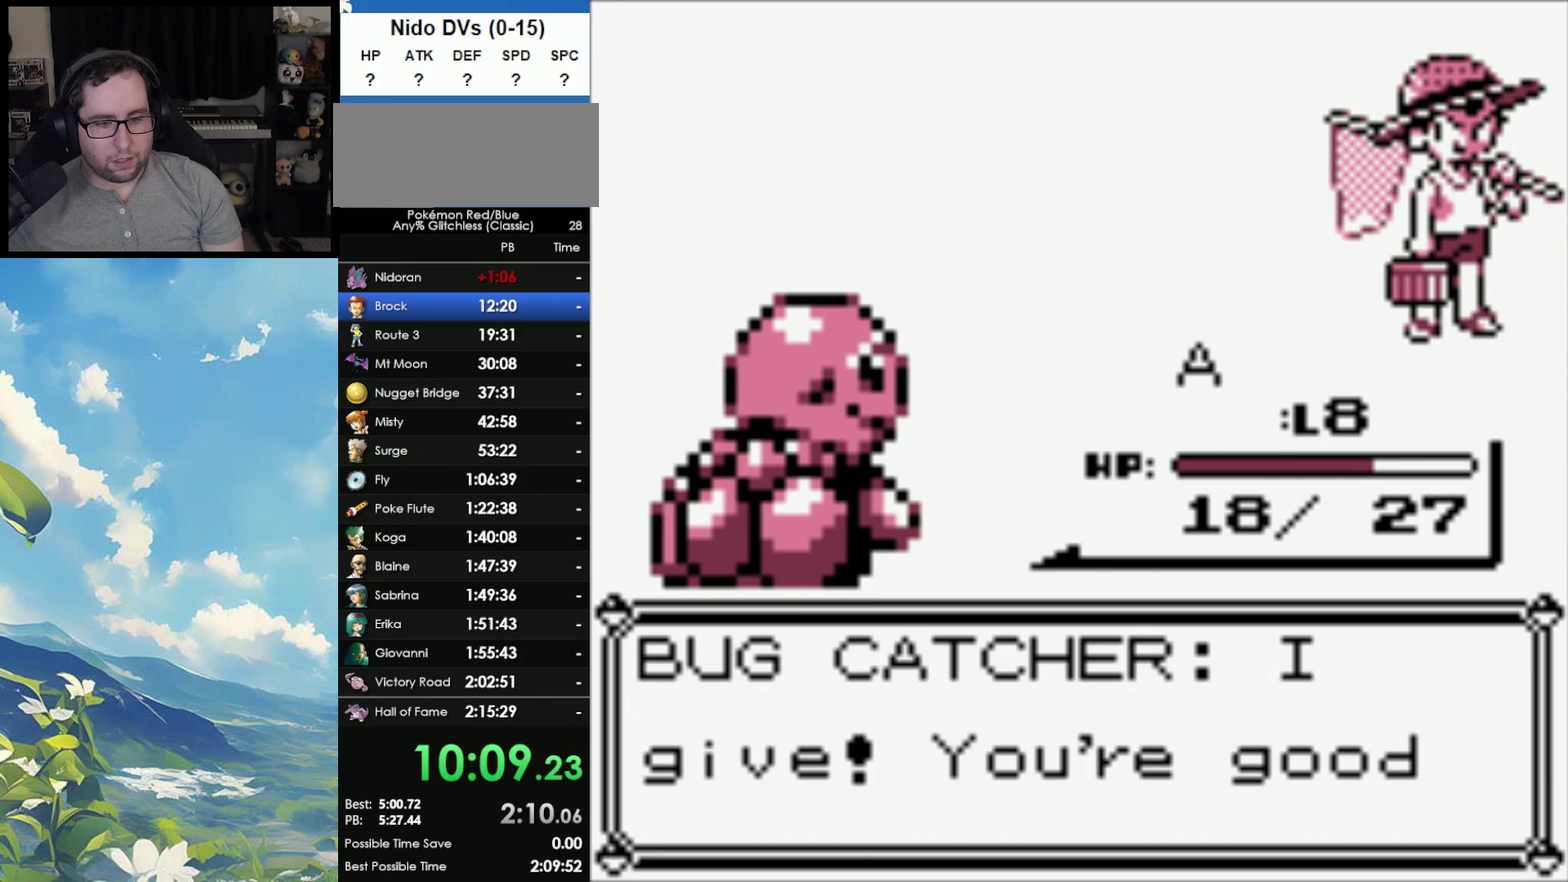
{"buttons": ["A"], "events": [[33, "B", "up"], [83, "A", "up"], [100, "B", "down"], [167, "A", "down"], [167, "B", "up"], [233, "A", "up"], [250, "B", "down"], [317, "B", "up"], [333, "A", "down"], [417, "A", "up"], [433, "B", "down"], [483, "A", "down"], [483, "B", "up"]]}
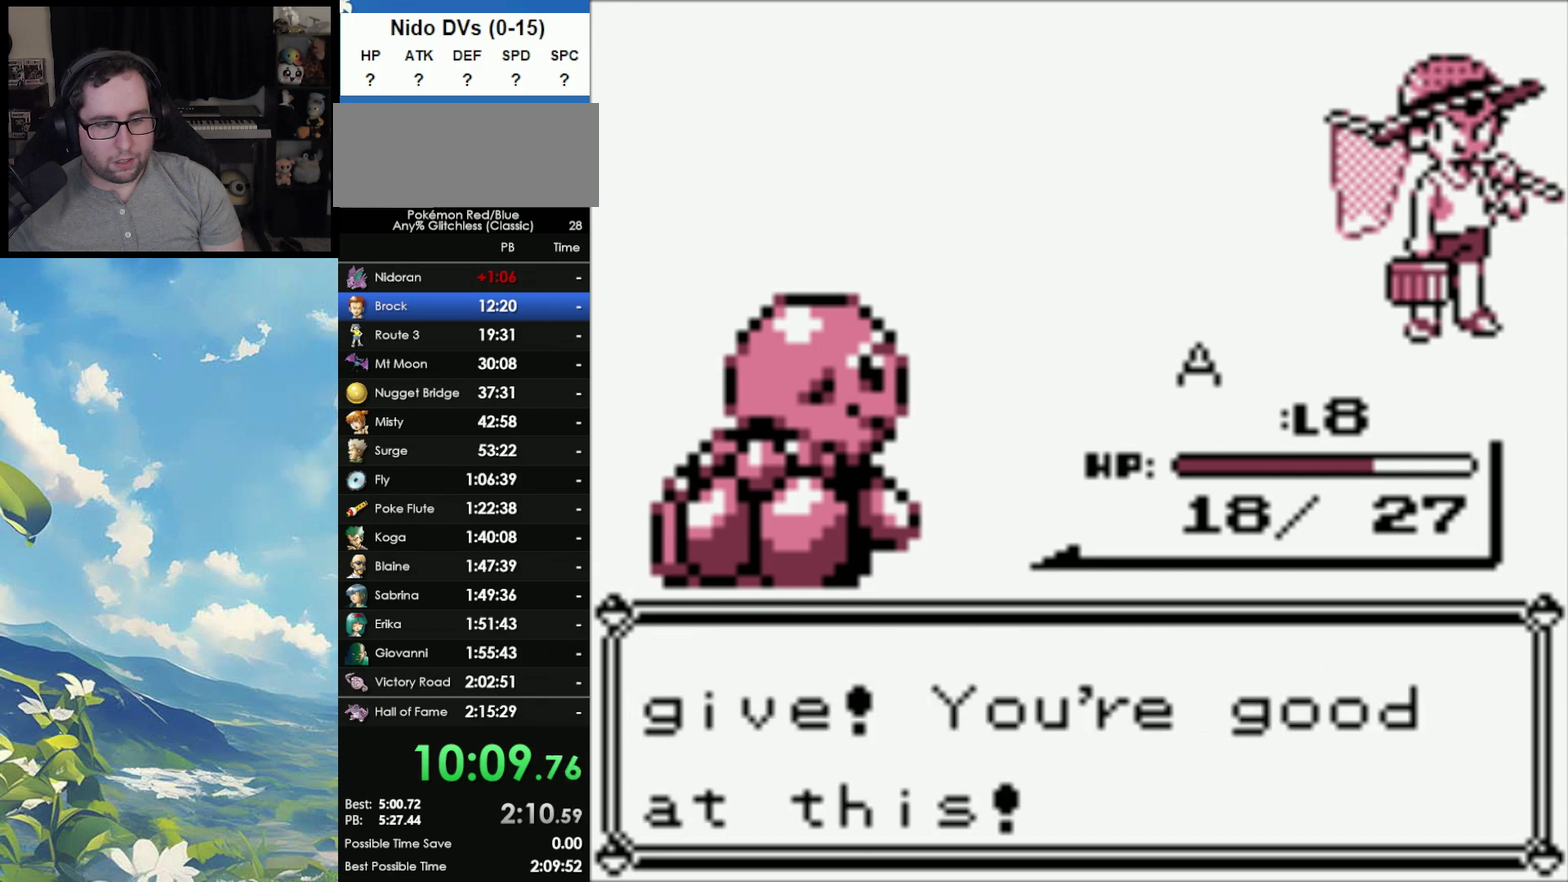
{"buttons": ["B"], "events": [[67, "A", "up"], [100, "B", "down"], [183, "B", "up"], [250, "B", "down"], [333, "B", "up"], [450, "B", "down"]]}
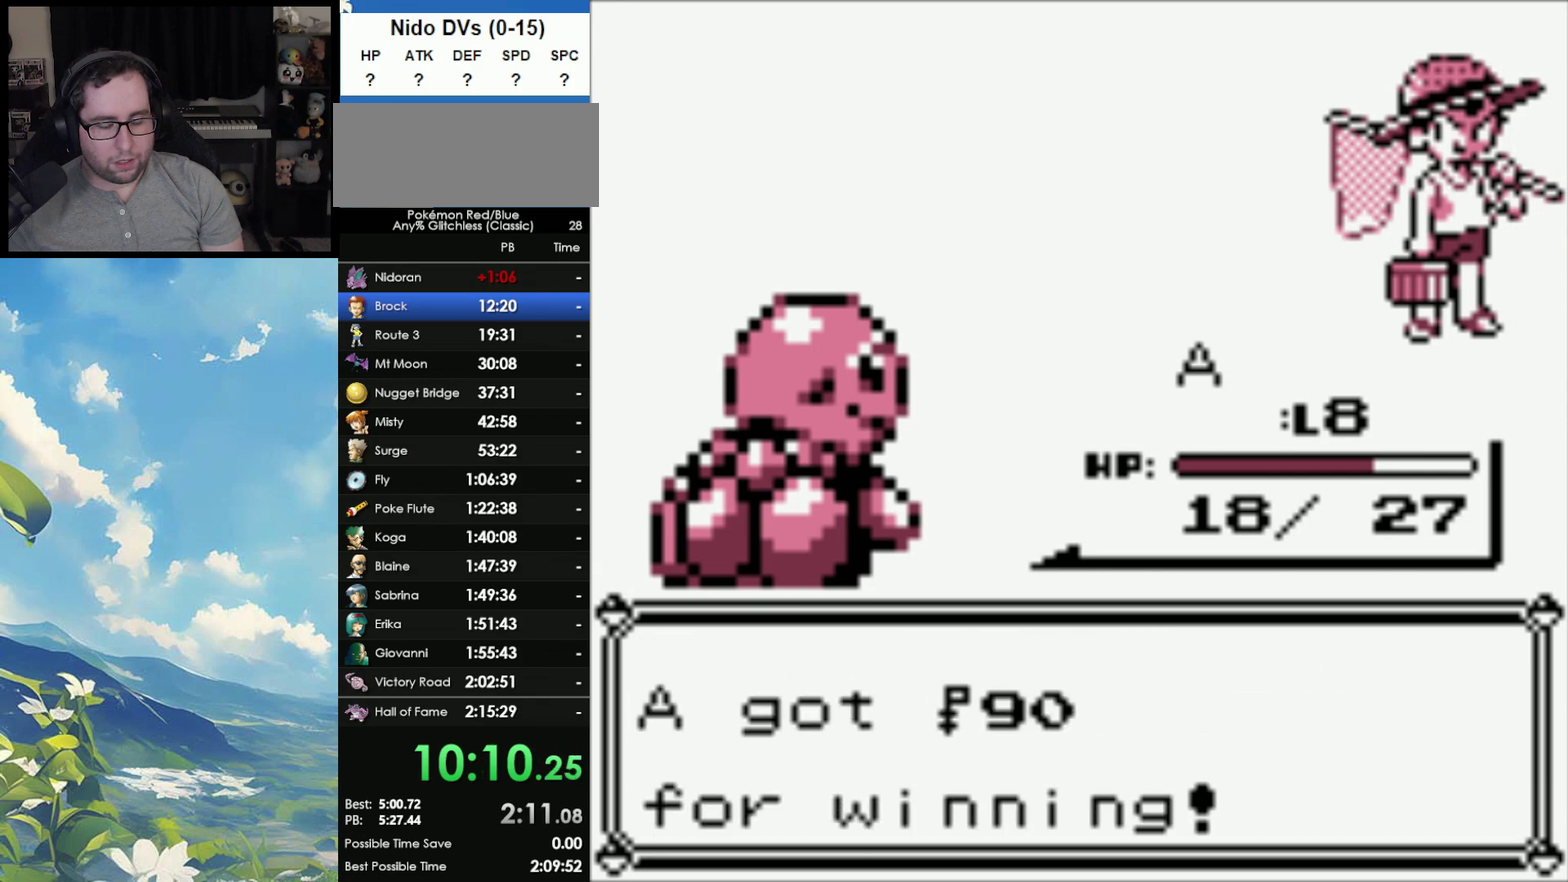
{"buttons": [], "events": [[17, "B", "up"], [83, "B", "down"], [167, "B", "up"], [250, "B", "down"], [333, "B", "up"]]}
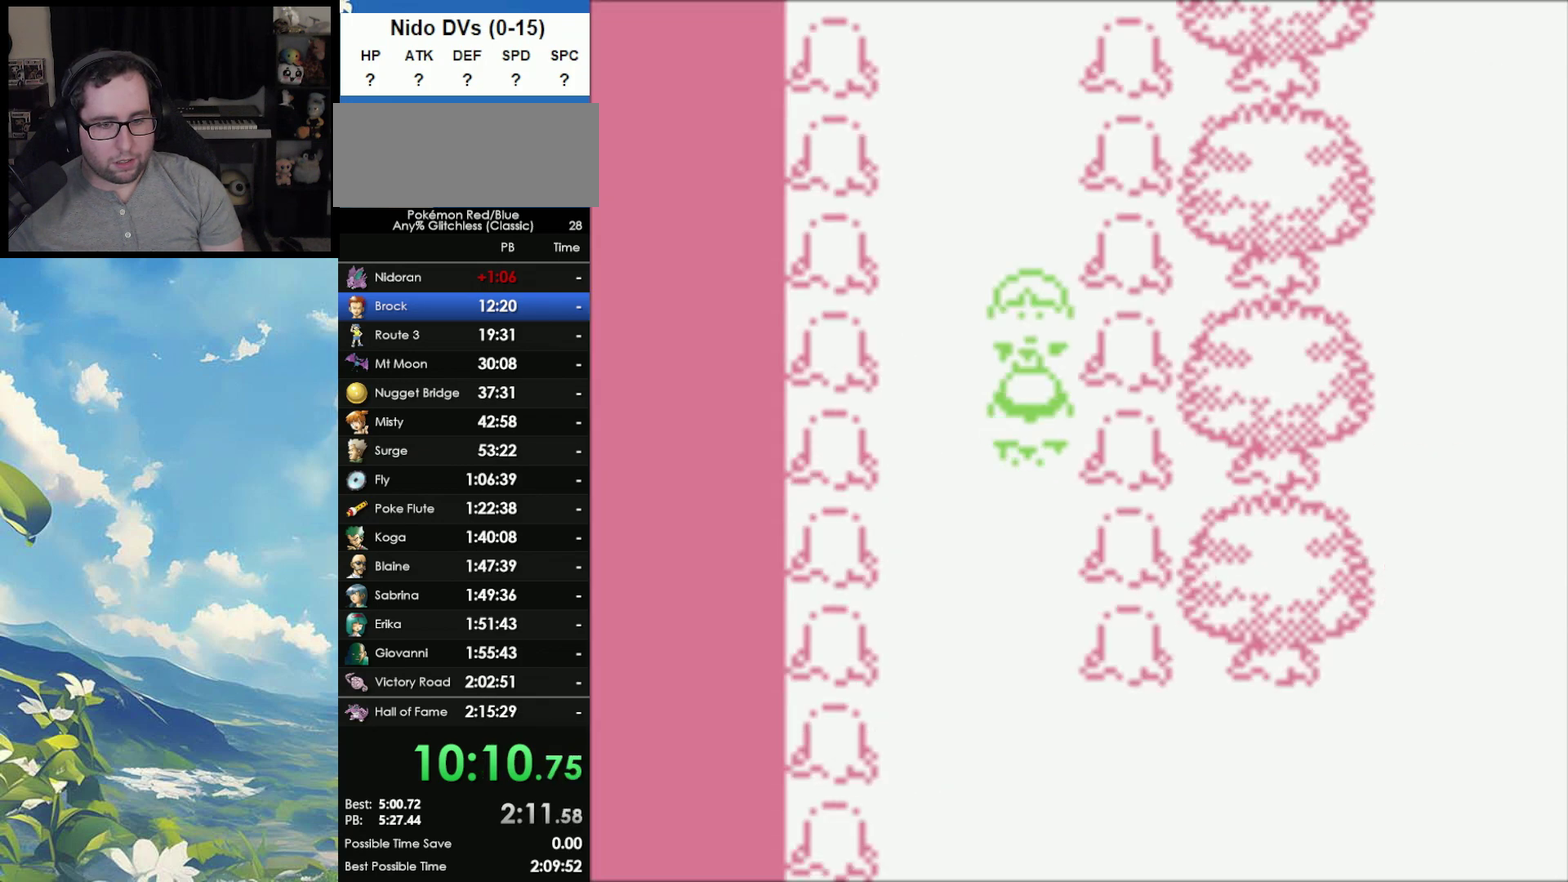
{"buttons": [], "events": []}
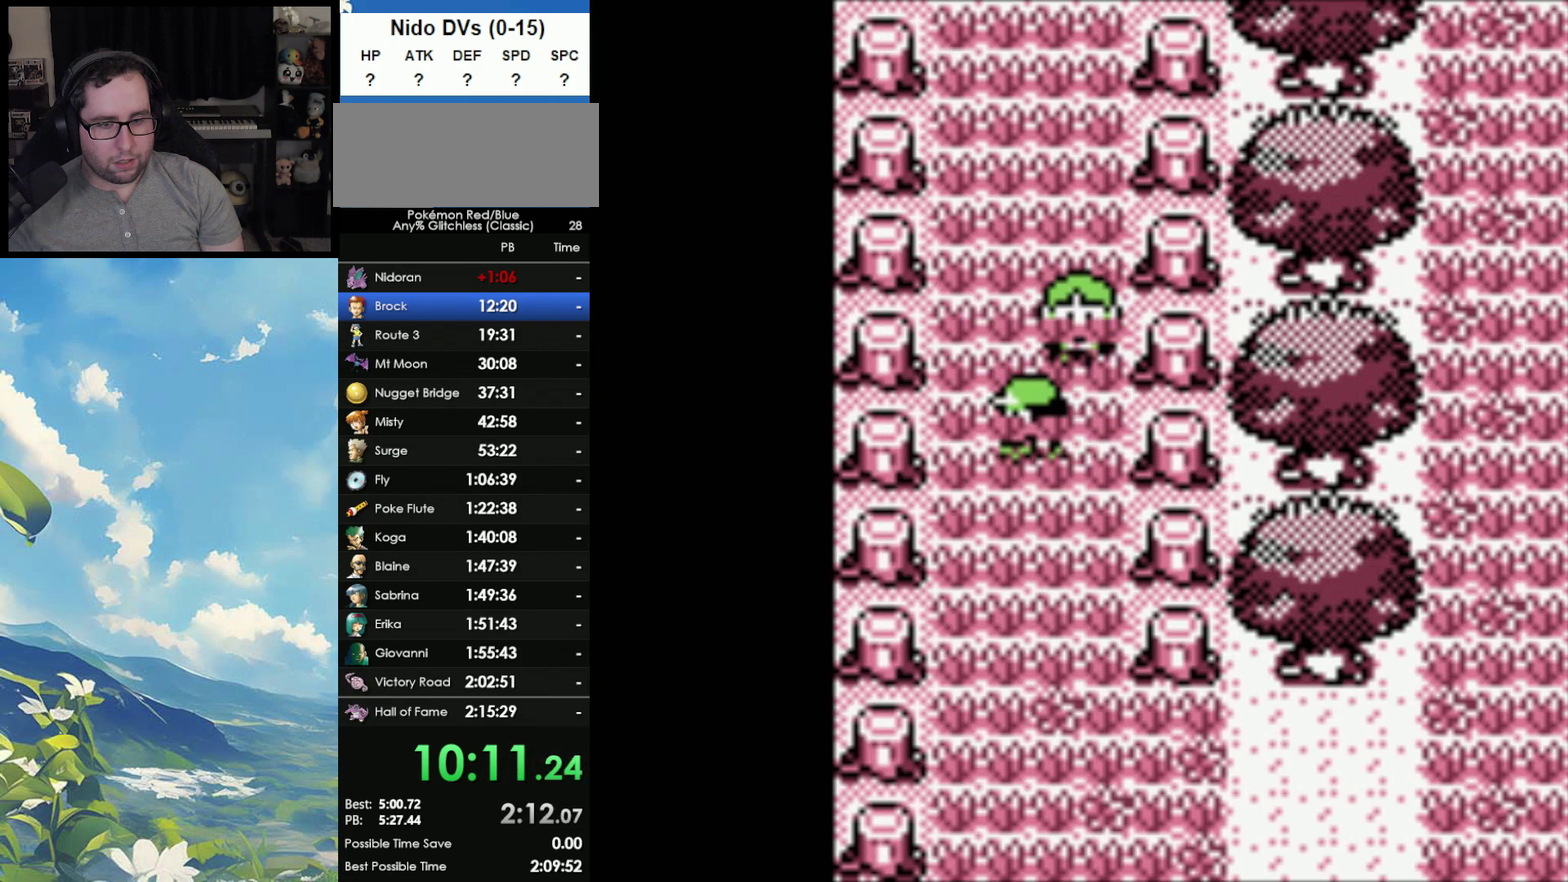
{"buttons": [], "events": []}
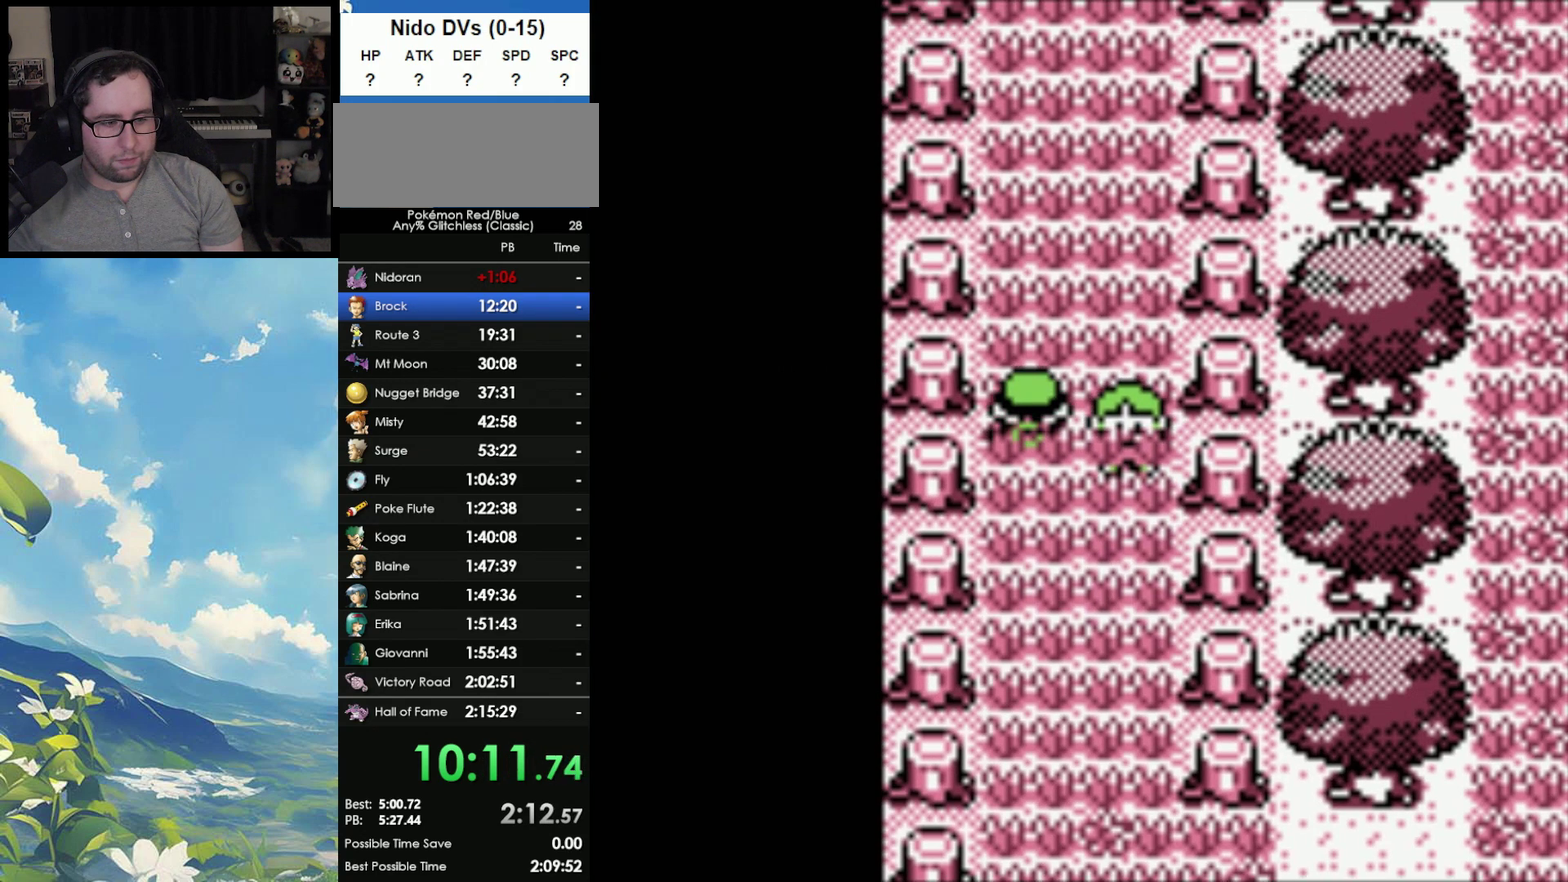
{"buttons": [], "events": []}
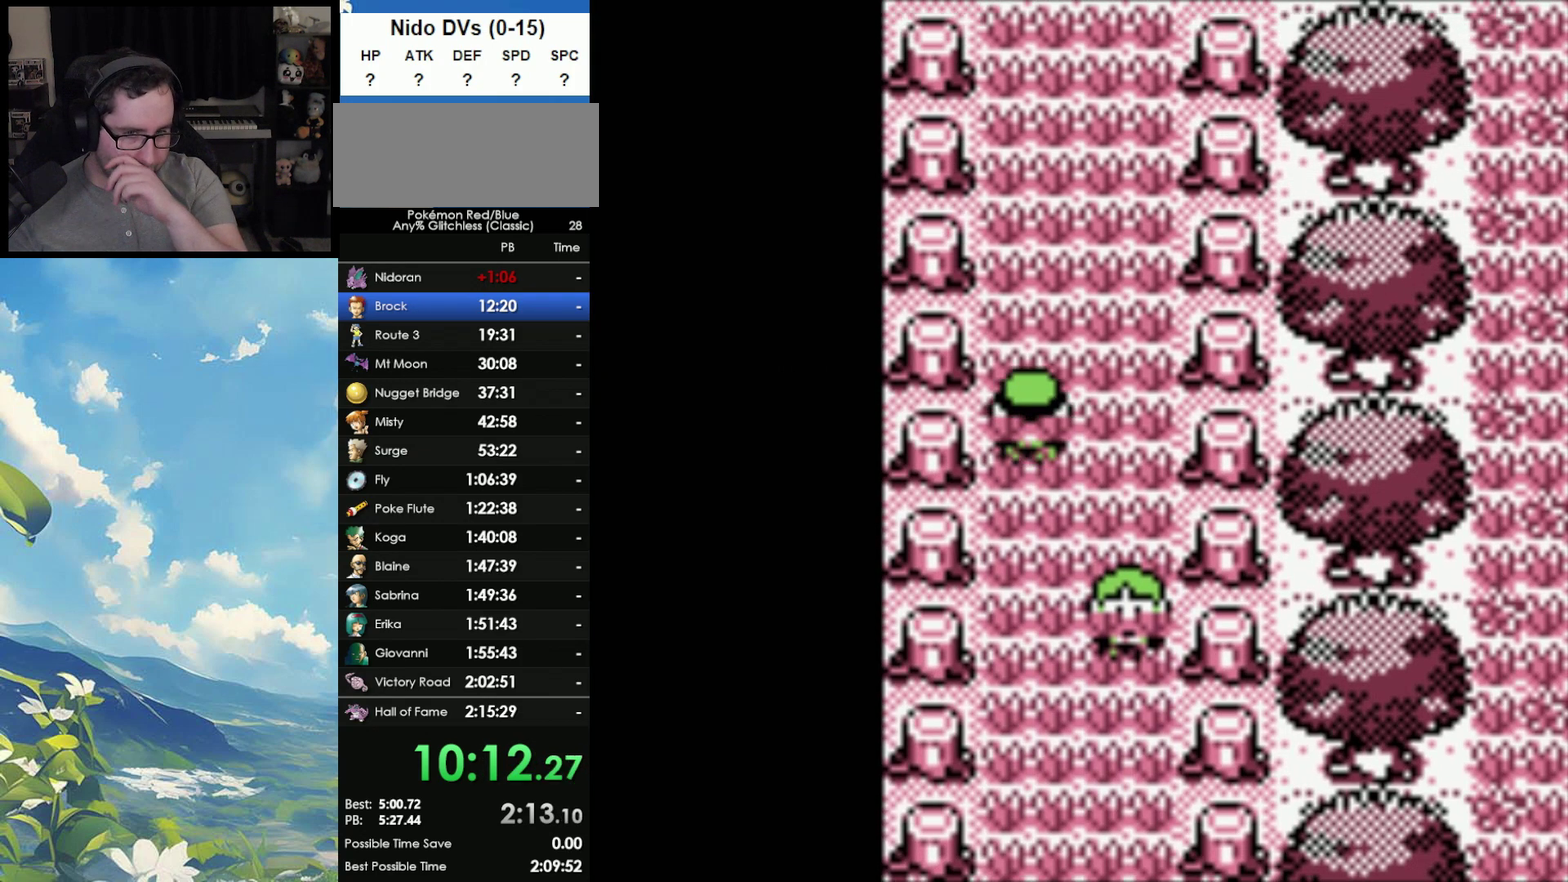
{"buttons": [], "events": []}
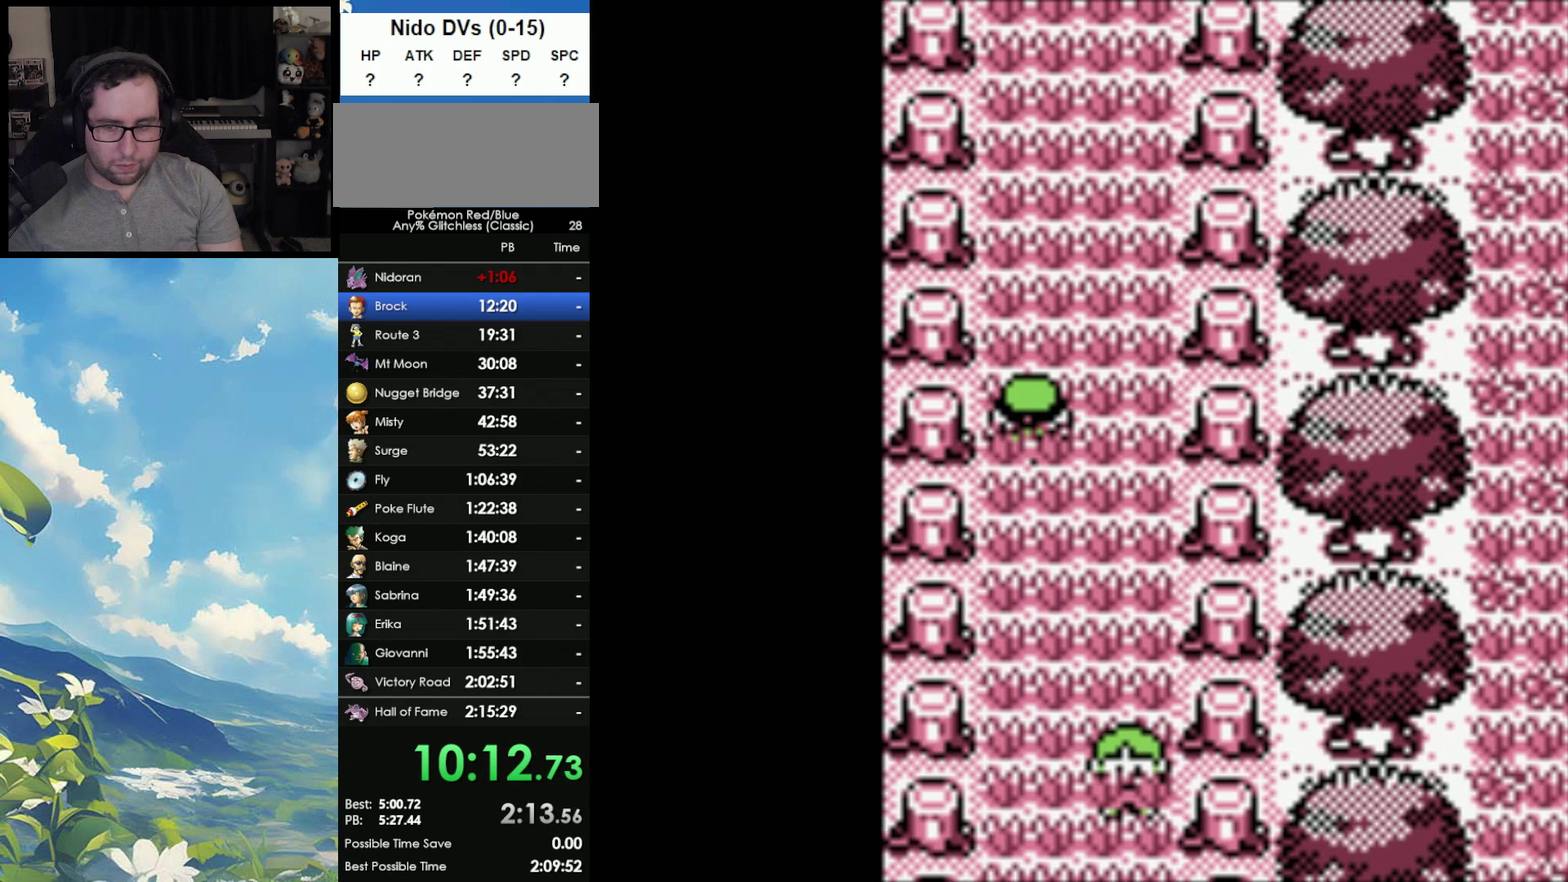
{"buttons": [], "events": []}
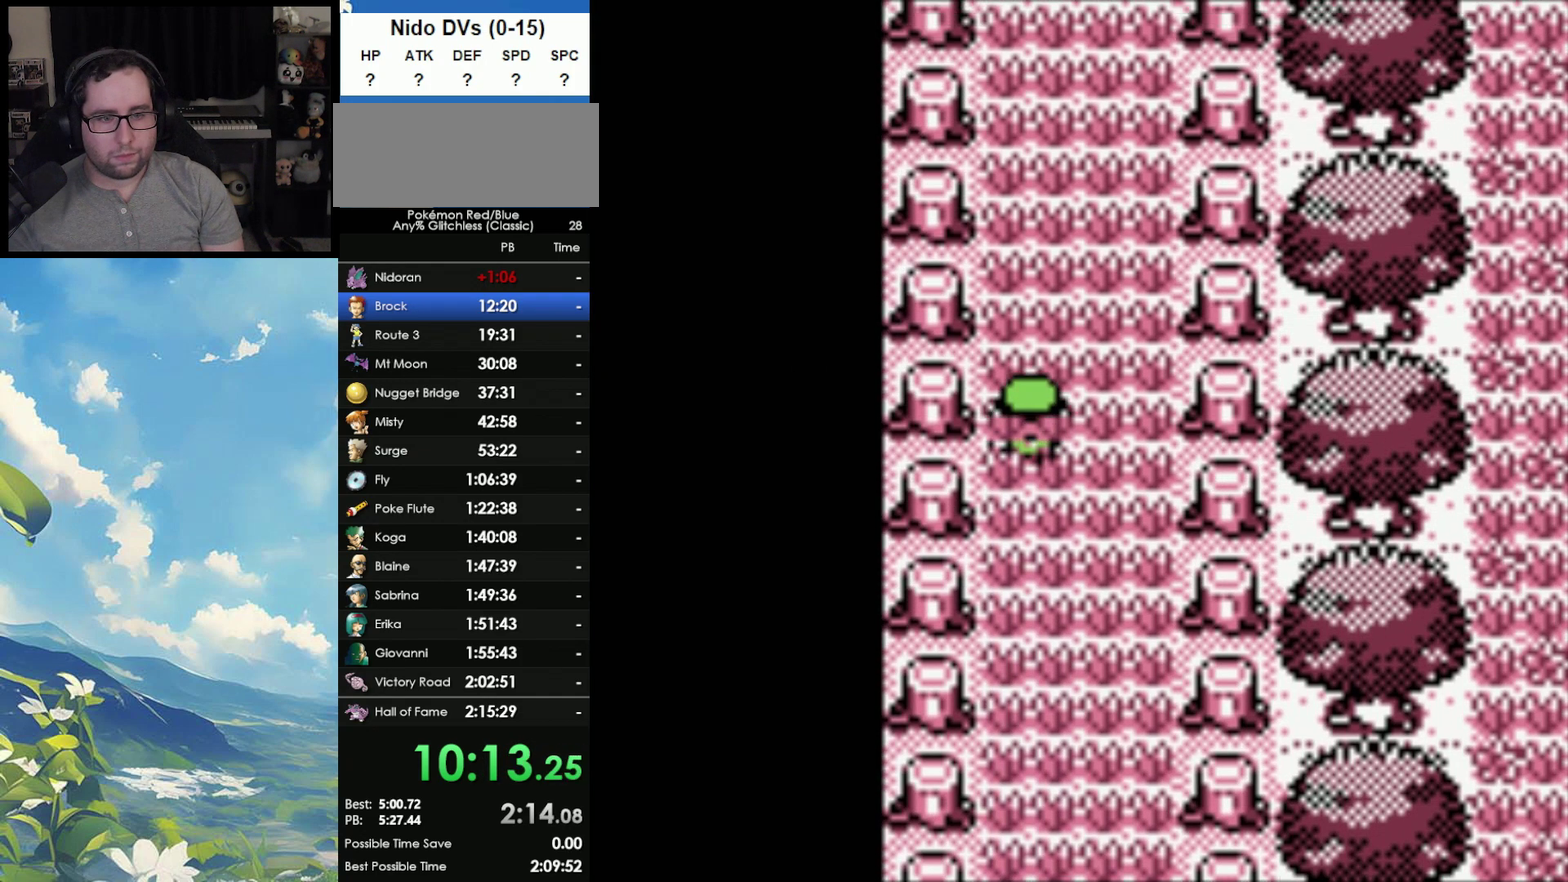
{"buttons": [], "events": []}
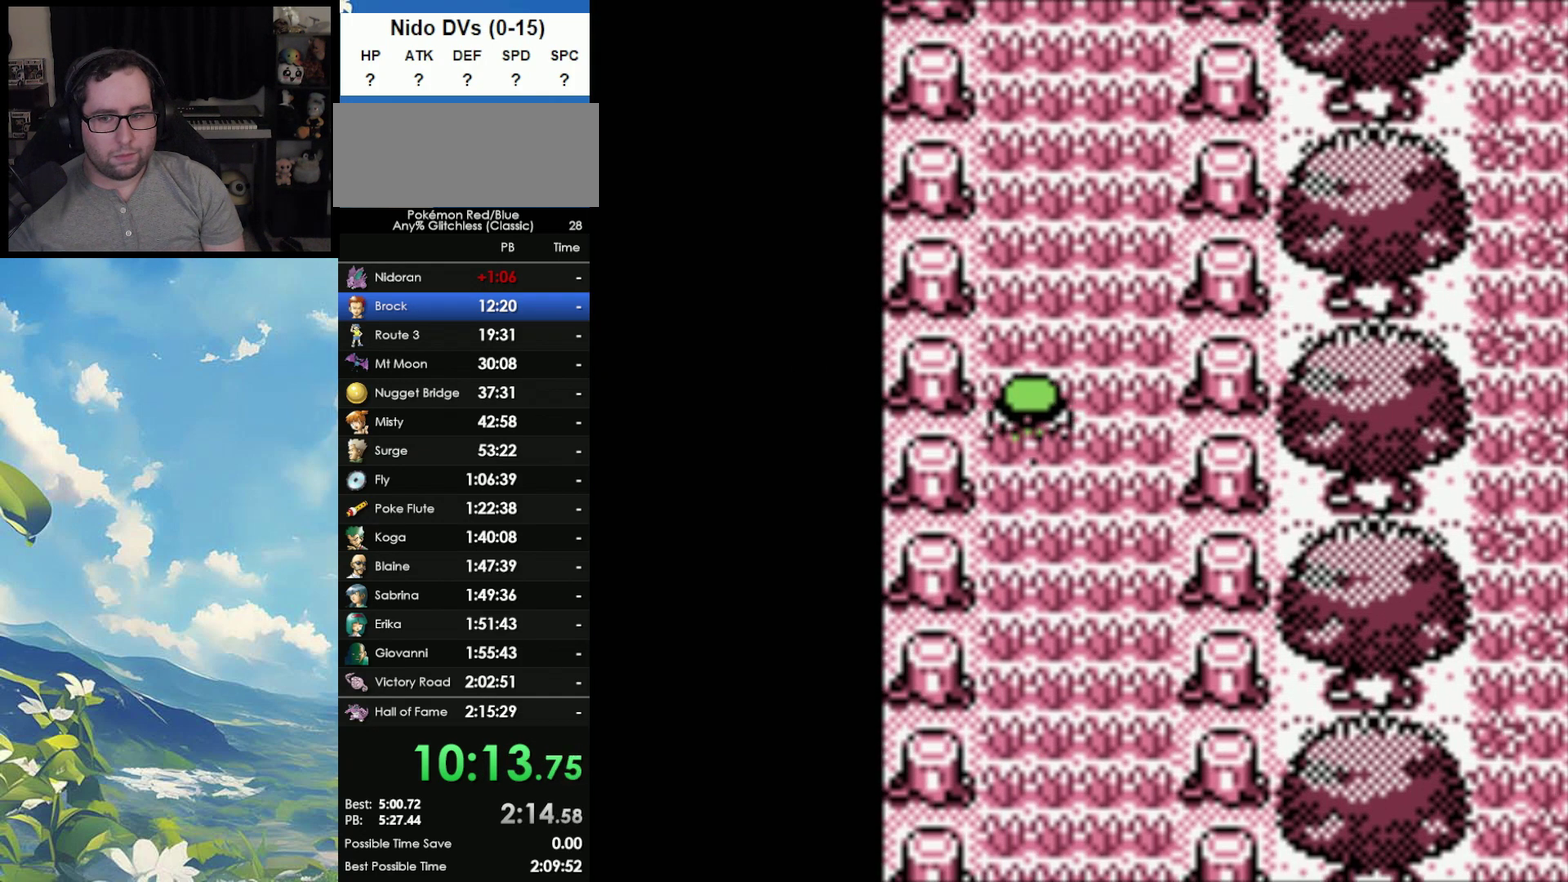
{"buttons": [], "events": []}
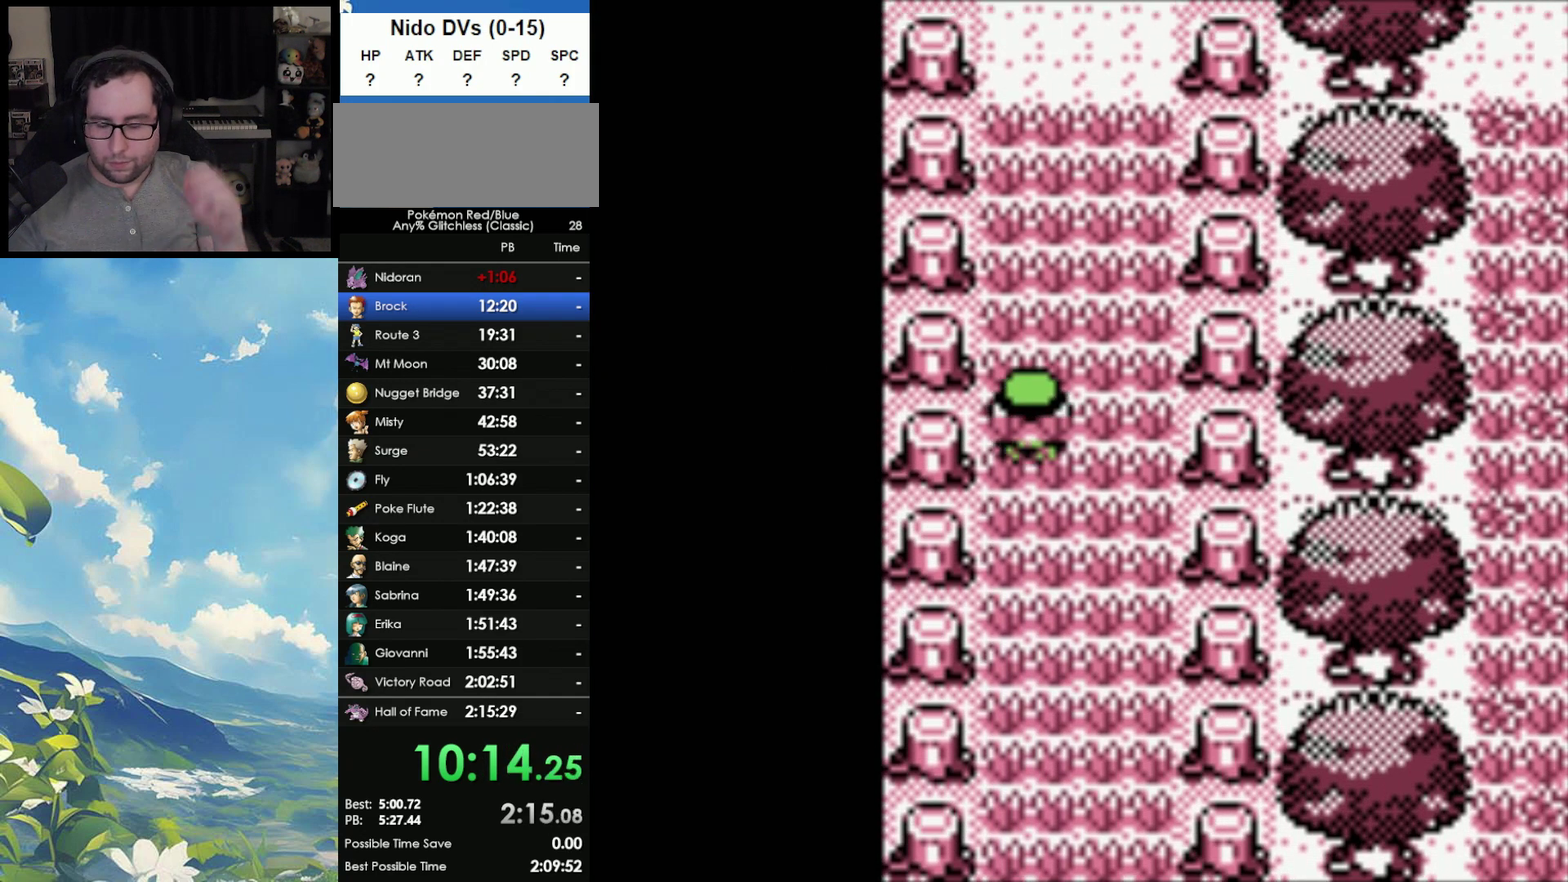
{"buttons": [], "events": []}